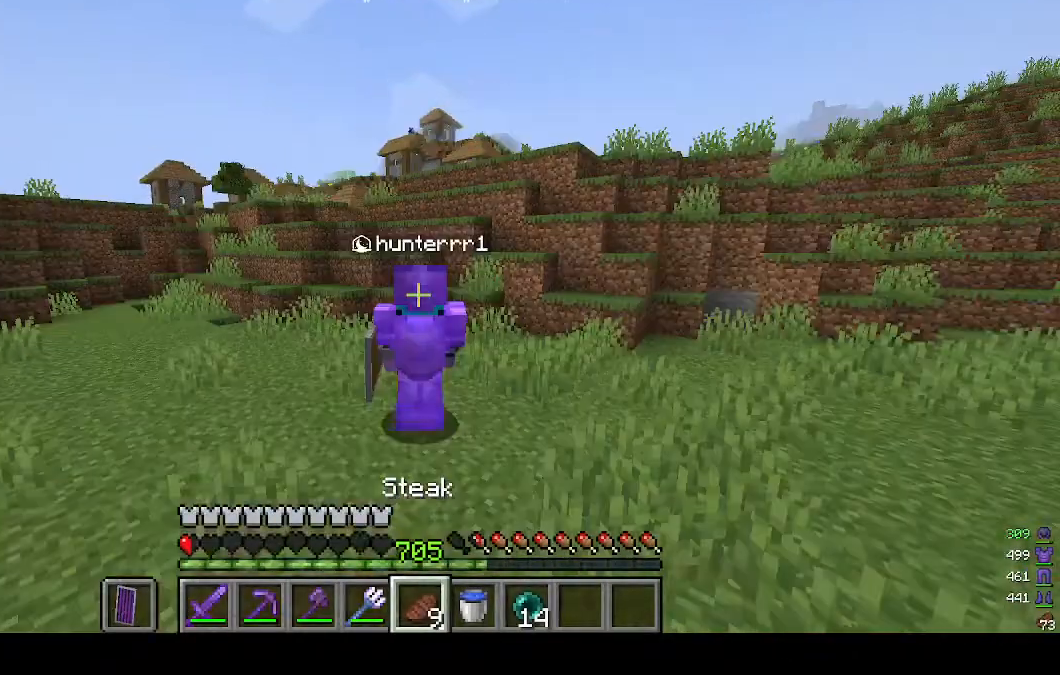
Gameplay with keyboard and mouse; each line is a JSON object with the keys and mouse buttons held at the frame after it. "events" lists presses ("down") and releases ("up") of "a", "d", "s", "w", "mouse_left" and "mouse_right" between this image and that frame as [ms after this image, input, new state], when the widget could be followed in between. "mouse_left", "mouse_right" = the "left", "right" buttons of the "mouse" list. No other keys are recorded. Fast repeated clicks can show as one long hold. Mouse movement is not recorded.
{"keys": [], "mouse": ["right"], "events": []}
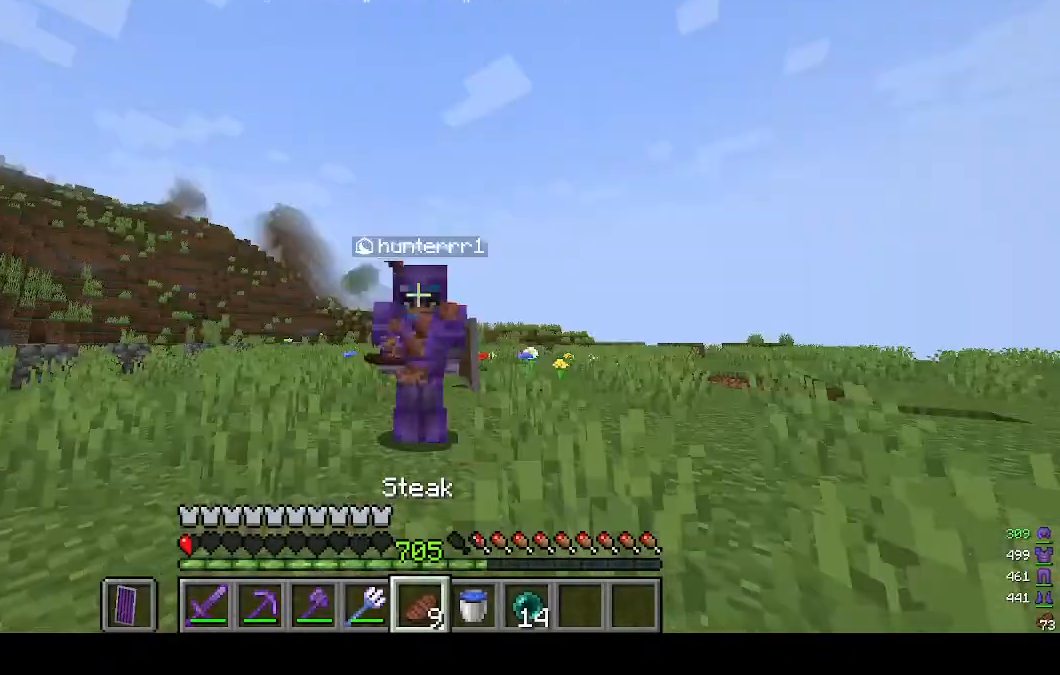
{"keys": [], "mouse": ["right"], "events": []}
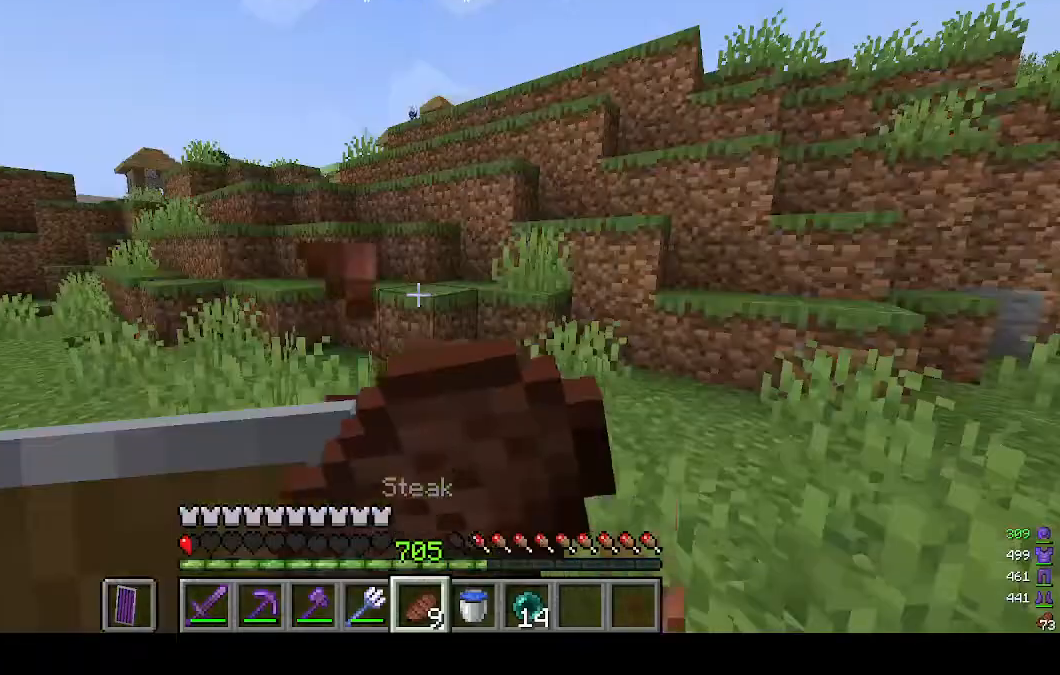
{"keys": ["w"], "mouse": ["right"], "events": [[400, "w", "down"]]}
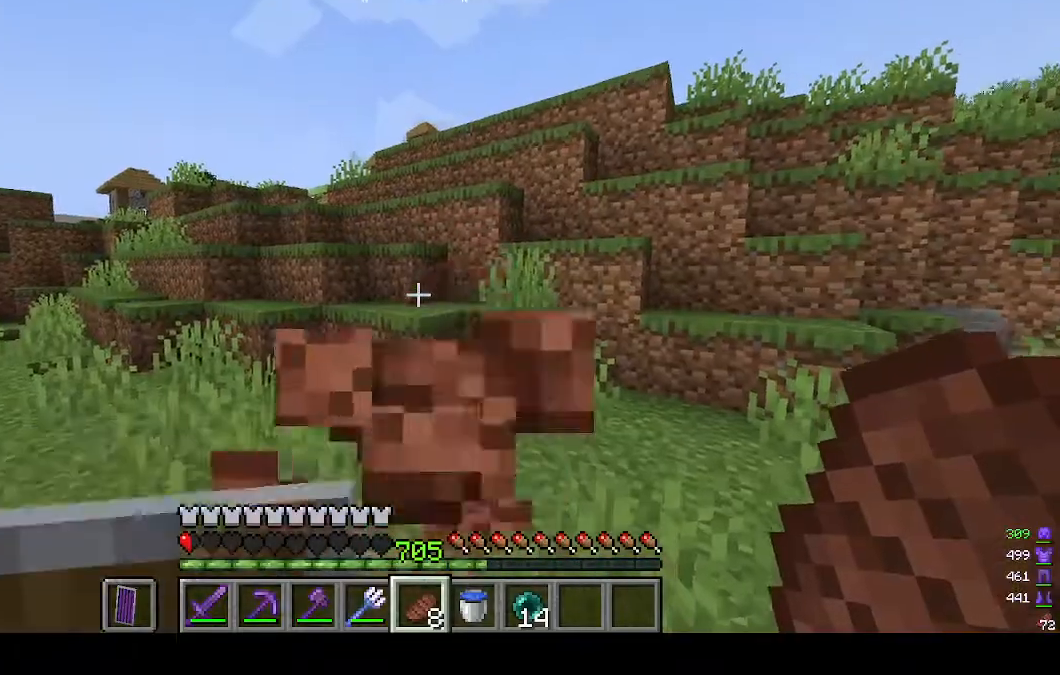
{"keys": ["w"], "mouse": [], "events": [[200, "mouse_right", "up"]]}
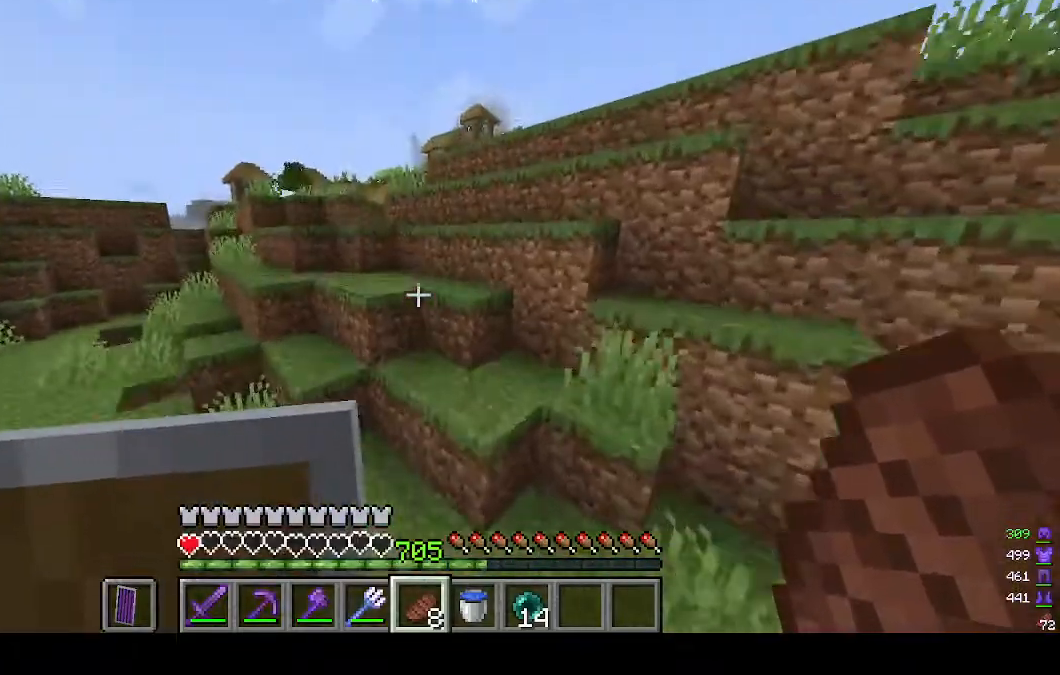
{"keys": ["w"], "mouse": [], "events": []}
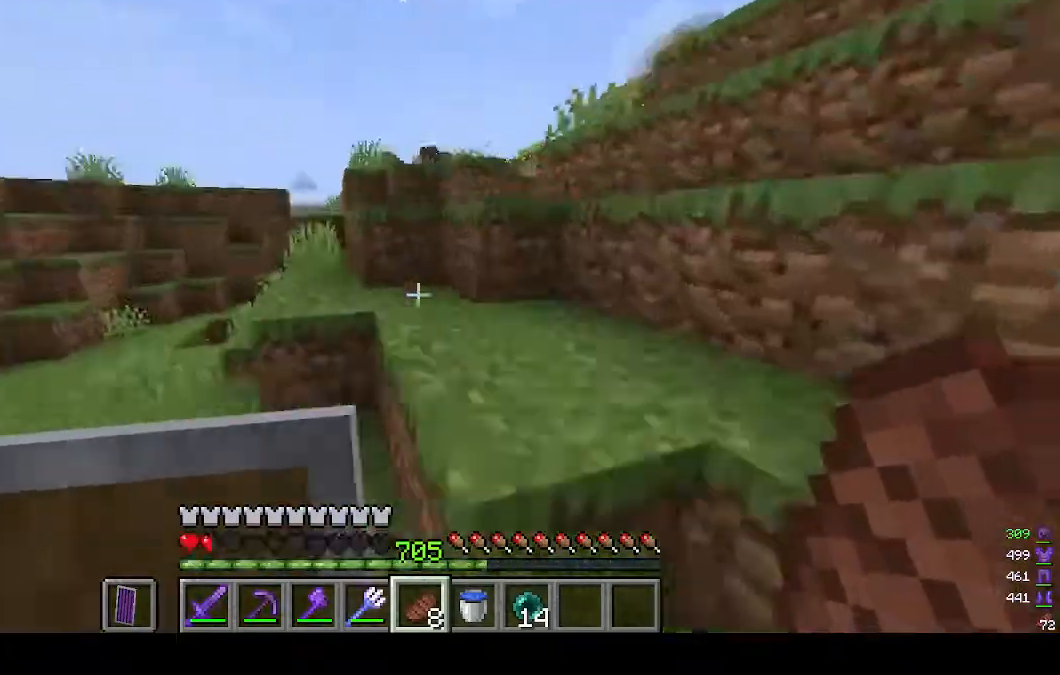
{"keys": ["w"], "mouse": [], "events": []}
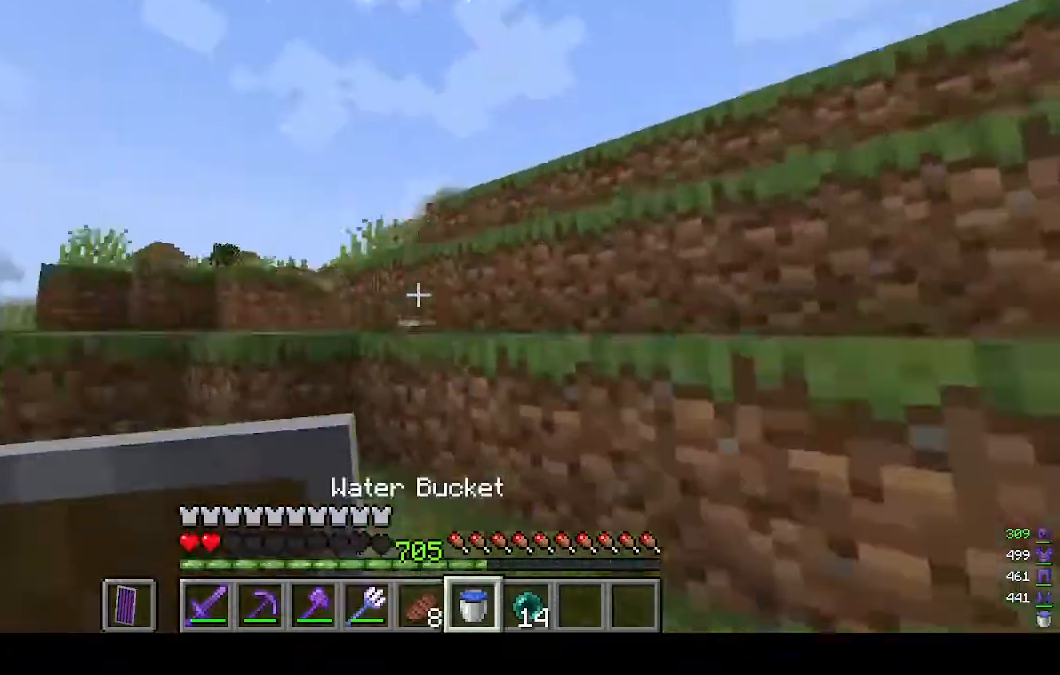
{"keys": ["w"], "mouse": [], "events": []}
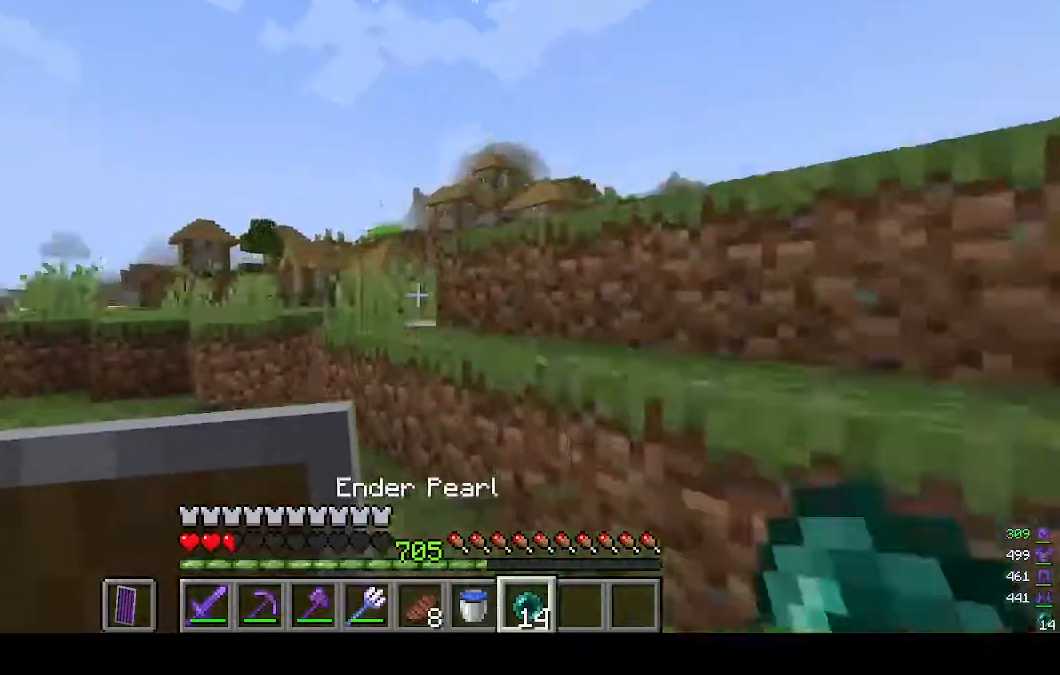
{"keys": ["w"], "mouse": [], "events": [[233, "a", "down"], [433, "a", "up"]]}
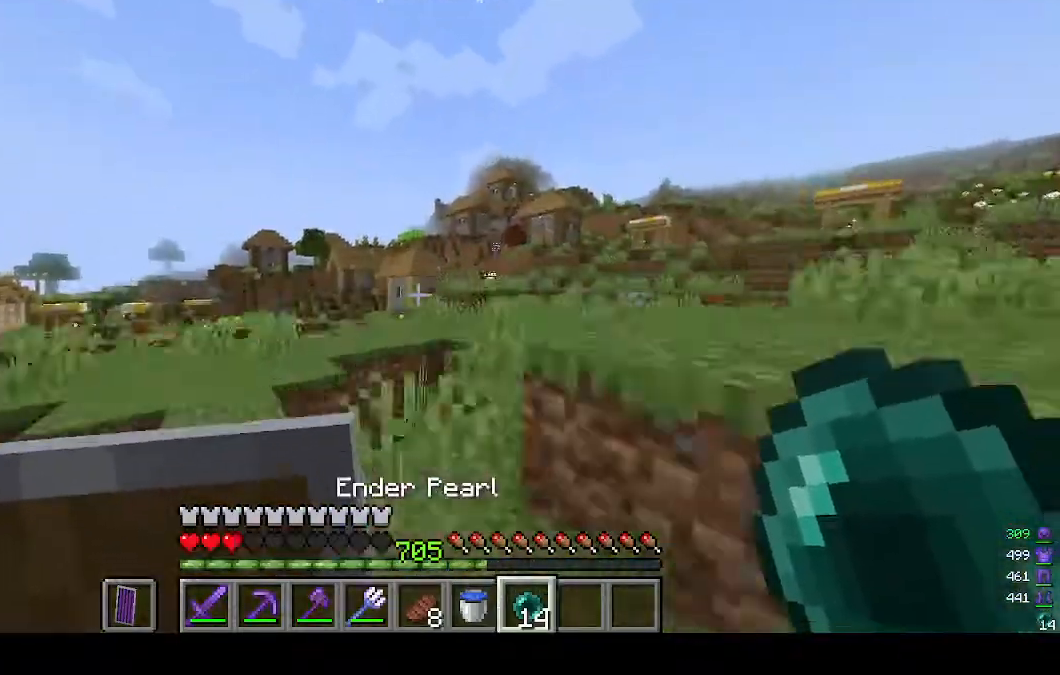
{"keys": ["d", "w"], "mouse": [], "events": [[500, "d", "down"]]}
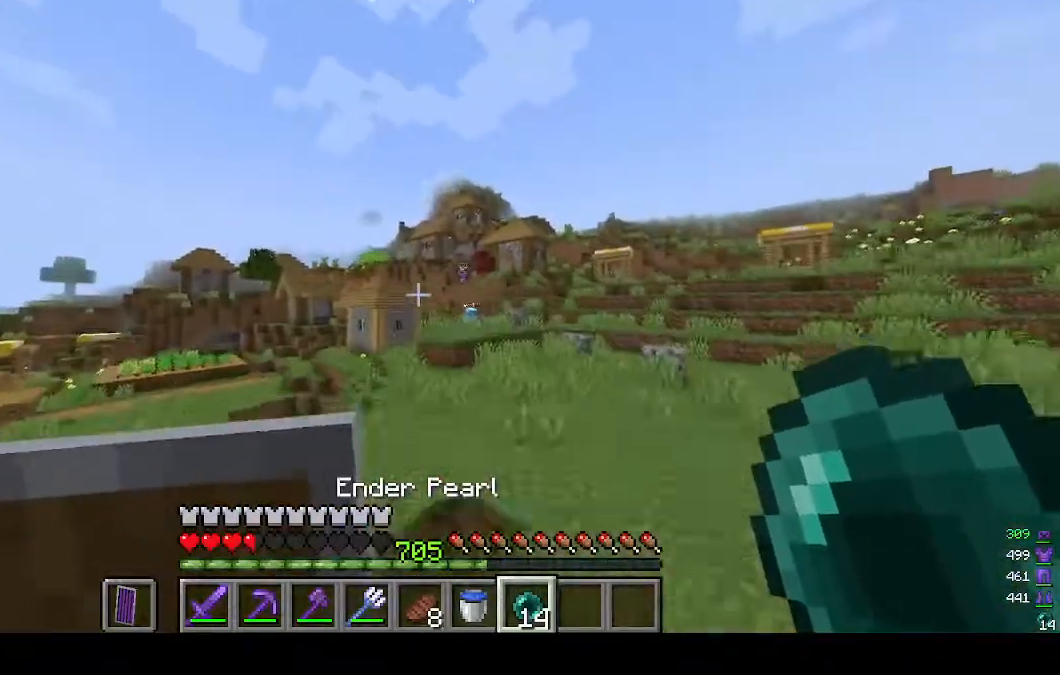
{"keys": ["d", "w"], "mouse": [], "events": []}
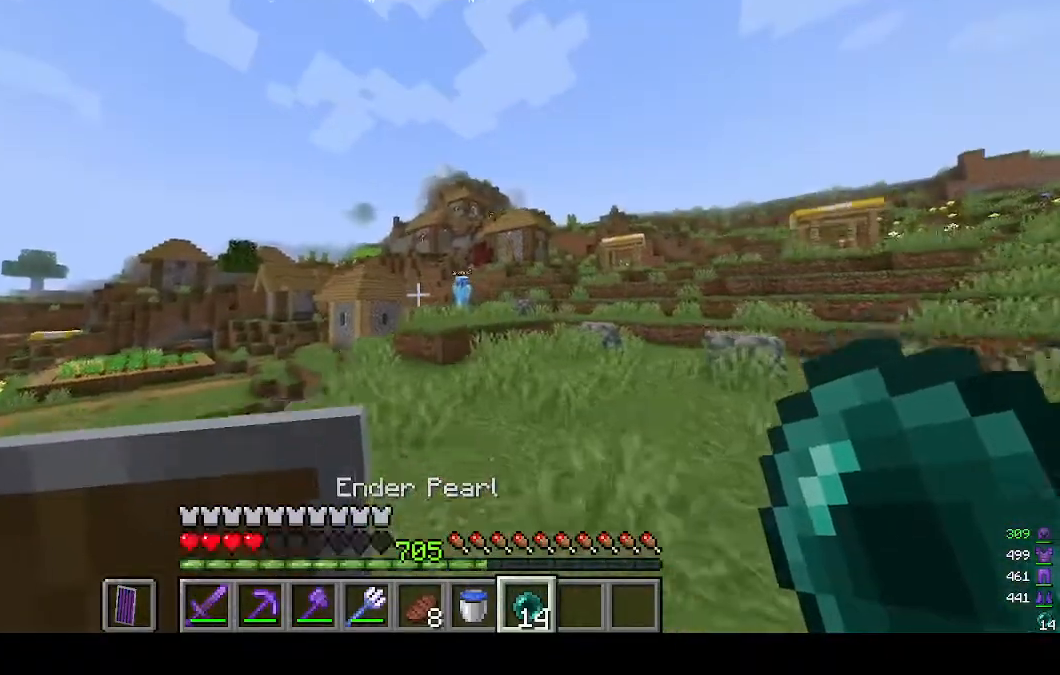
{"keys": ["w"], "mouse": [], "events": [[133, "d", "up"]]}
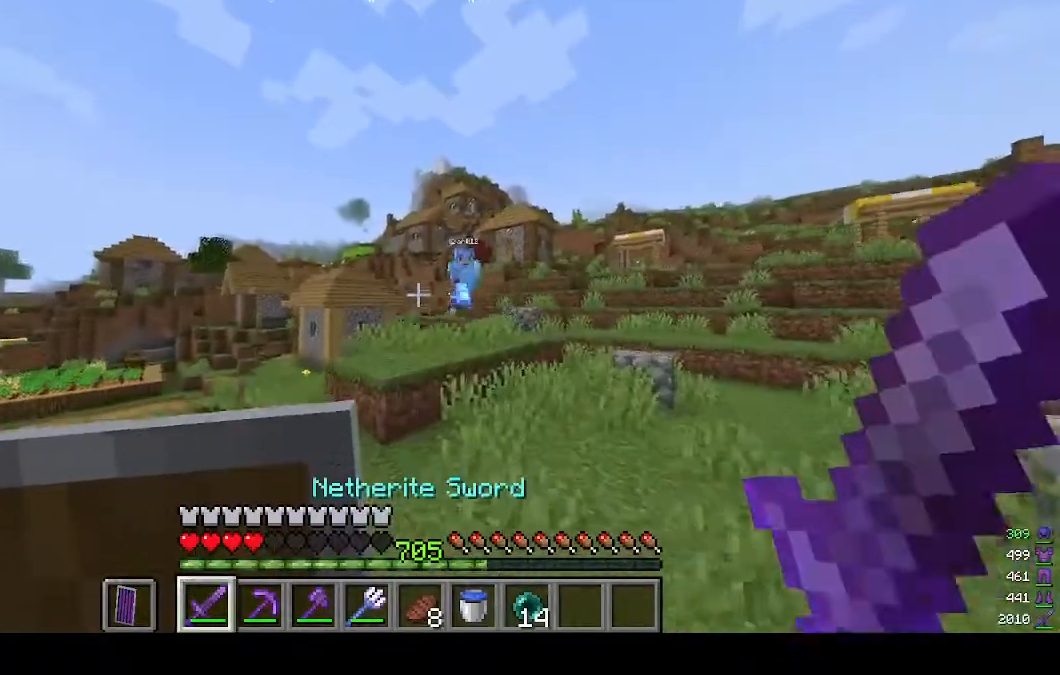
{"keys": ["w"], "mouse": [], "events": []}
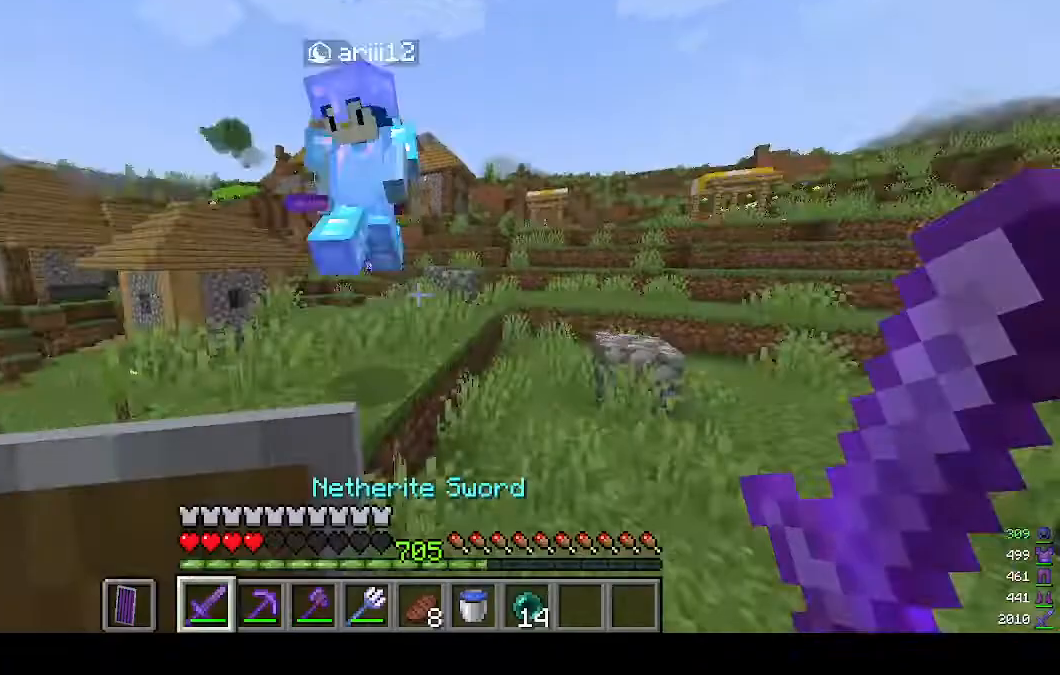
{"keys": ["d", "s"], "mouse": [], "events": [[167, "mouse_left", "down"], [233, "d", "down"], [300, "mouse_left", "up"], [300, "w", "up"], [367, "s", "down"]]}
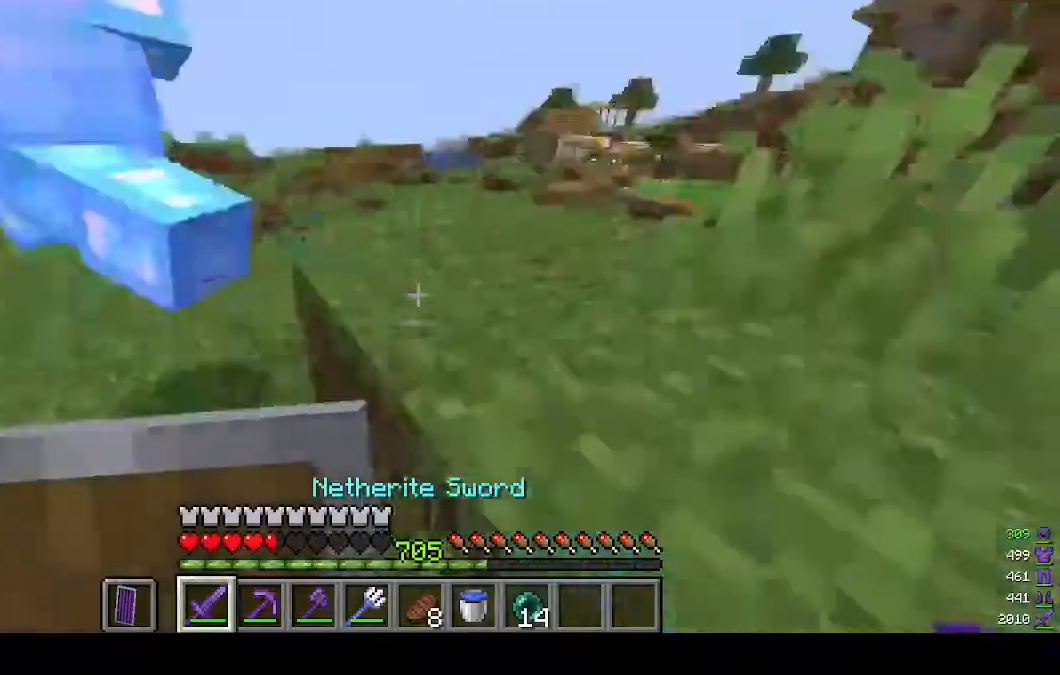
{"keys": ["a", "w"], "mouse": ["right"], "events": [[33, "d", "up"], [133, "a", "down"], [200, "s", "up"], [267, "mouse_right", "down"], [300, "w", "down"]]}
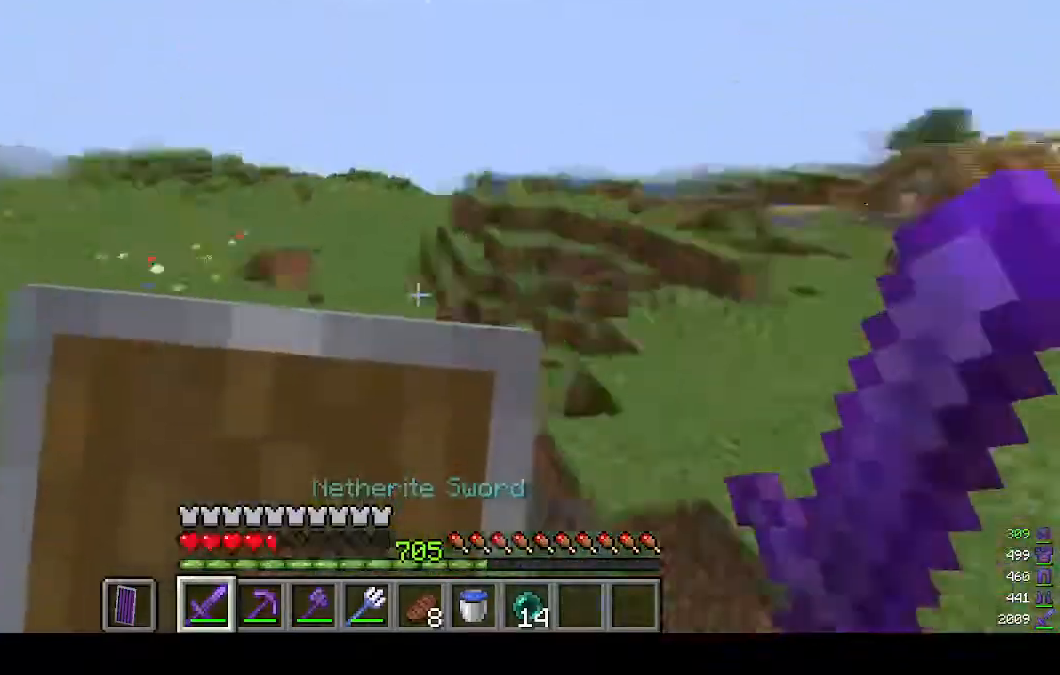
{"keys": ["w"], "mouse": ["right"], "events": [[100, "a", "up"]]}
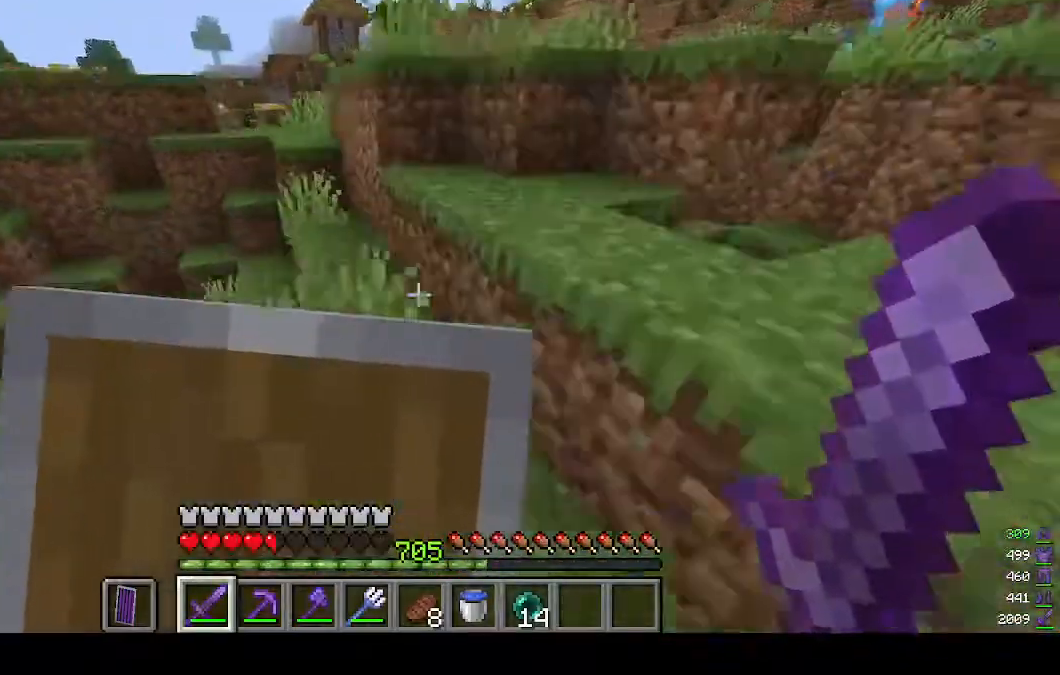
{"keys": ["w"], "mouse": [], "events": [[400, "mouse_right", "up"]]}
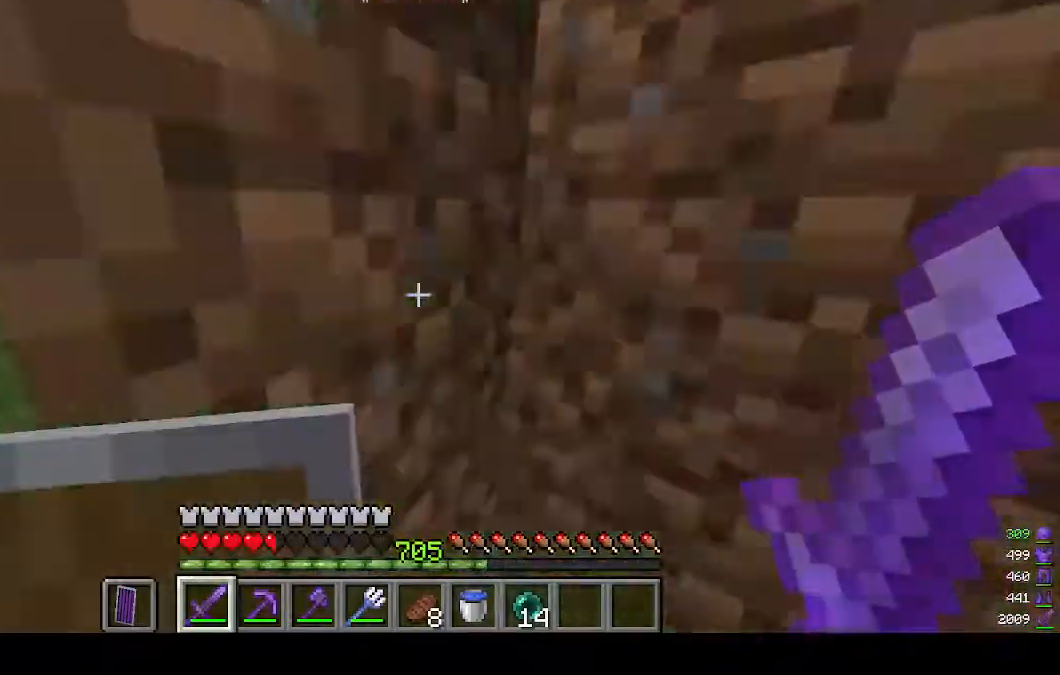
{"keys": ["a", "w"], "mouse": [], "events": [[167, "d", "down"], [367, "d", "up"], [433, "a", "down"]]}
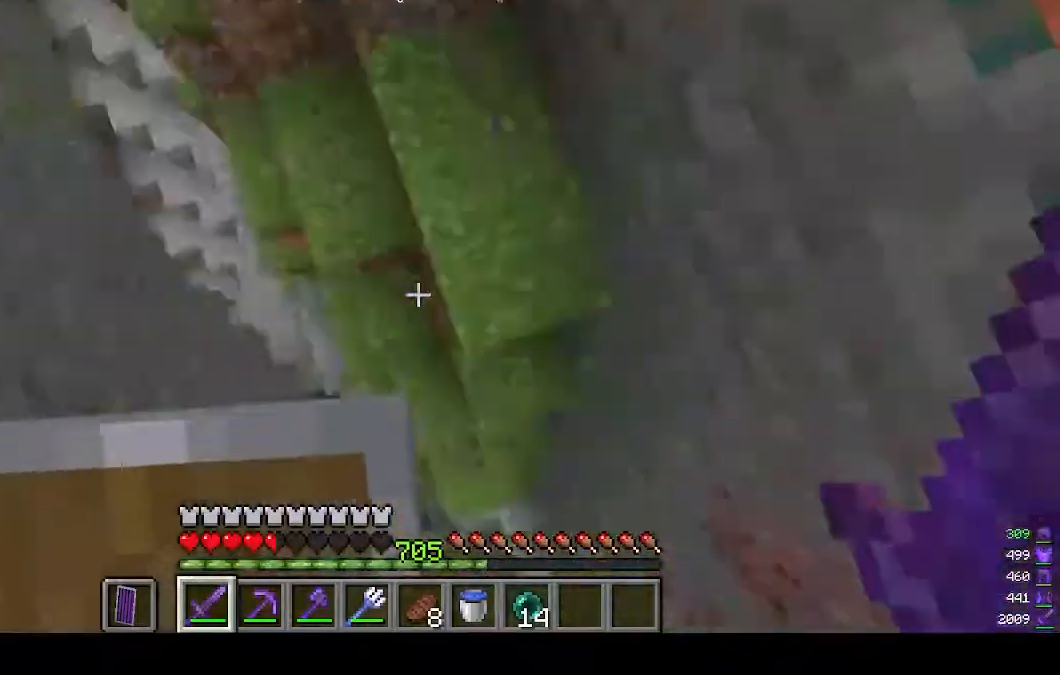
{"keys": ["a", "w"], "mouse": [], "events": []}
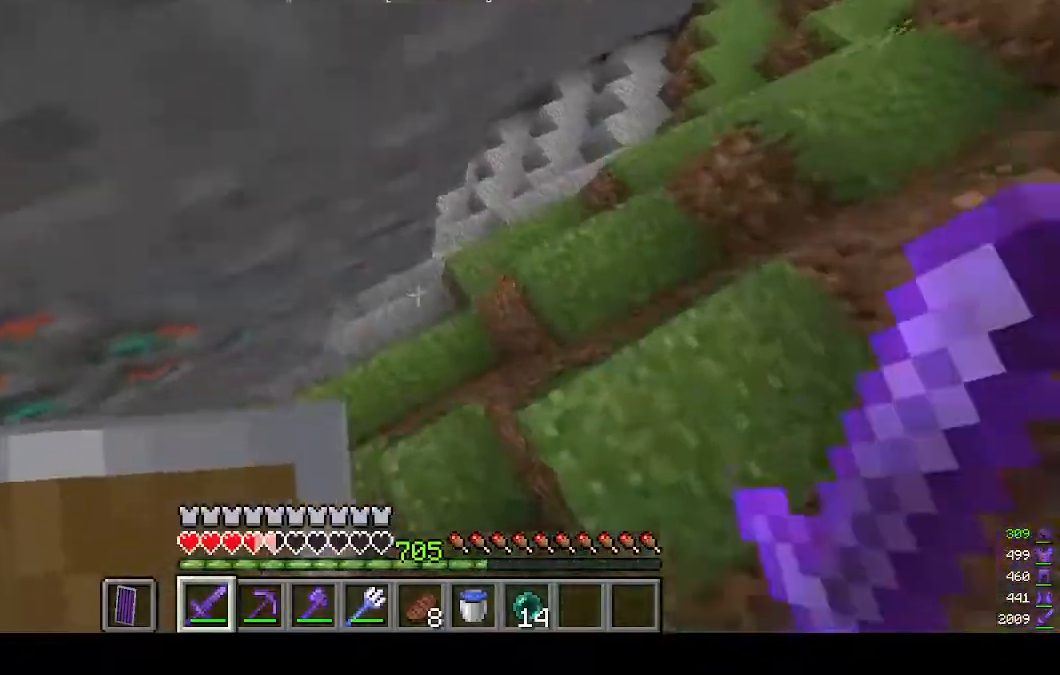
{"keys": [], "mouse": [], "events": [[267, "a", "up"], [267, "w", "up"]]}
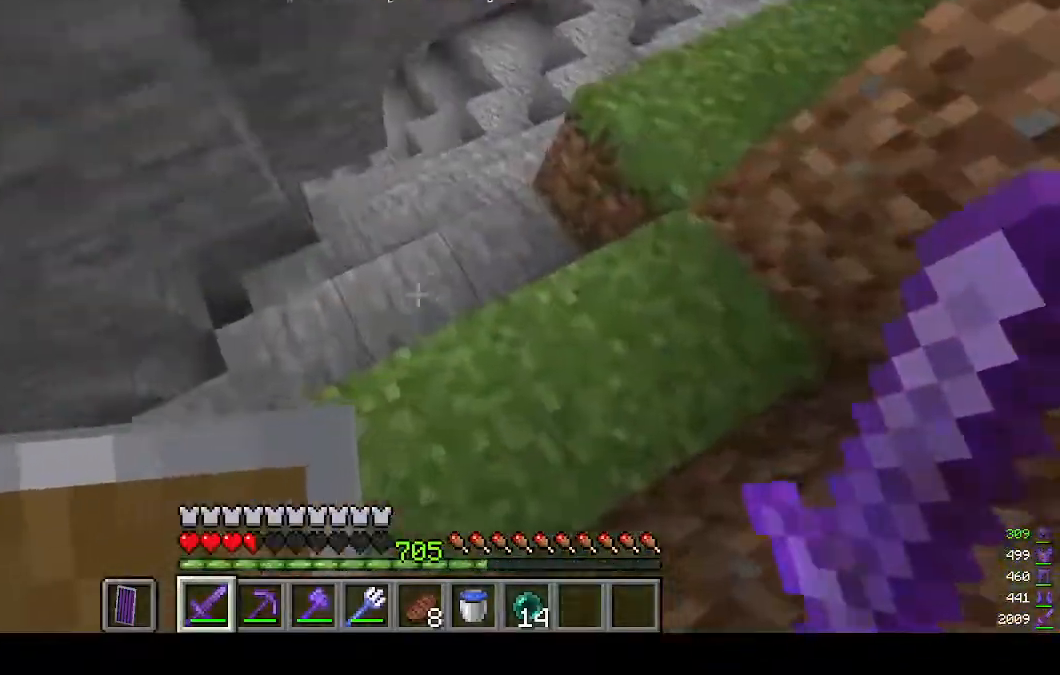
{"keys": [], "mouse": [], "events": []}
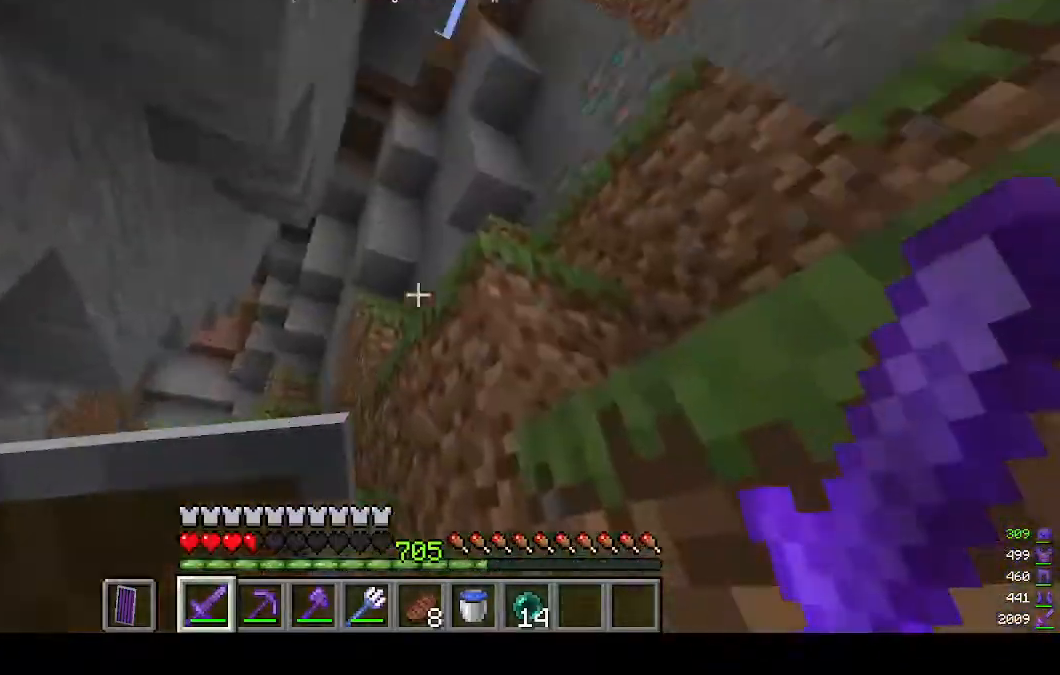
{"keys": ["a", "w"], "mouse": [], "events": [[67, "w", "down"], [267, "a", "down"]]}
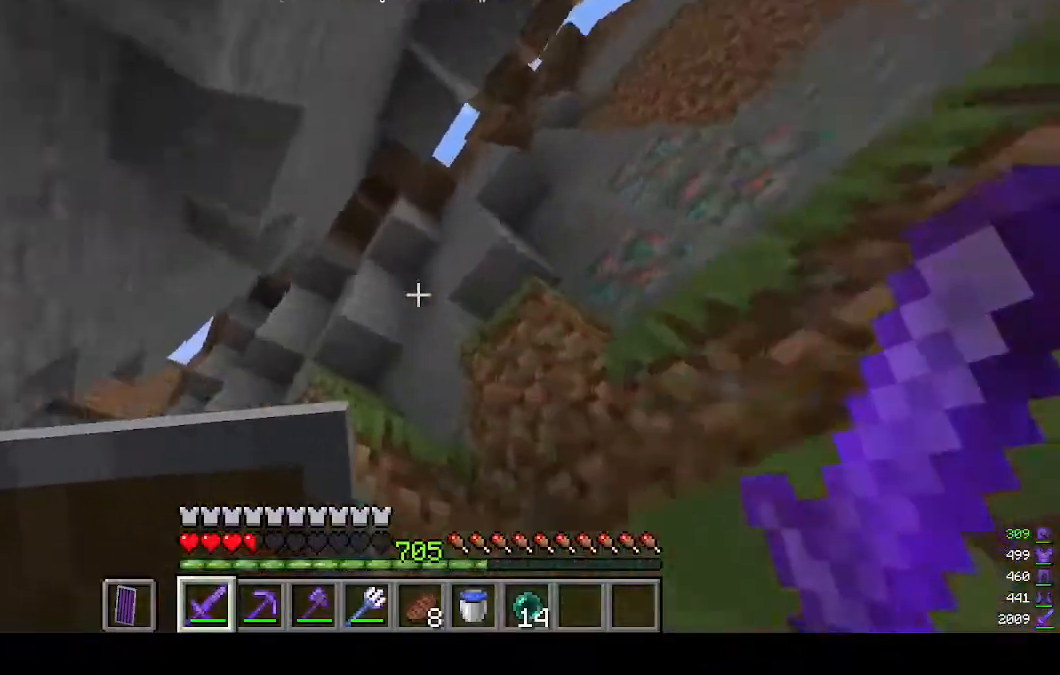
{"keys": ["a", "w"], "mouse": [], "events": []}
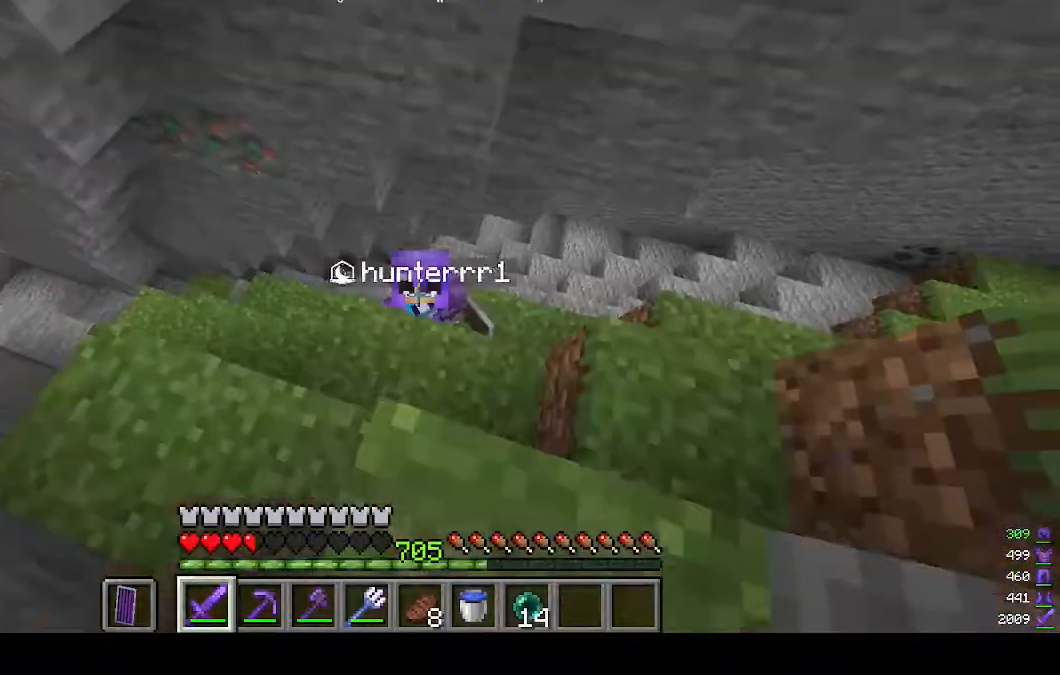
{"keys": ["w"], "mouse": [], "events": [[400, "a", "up"]]}
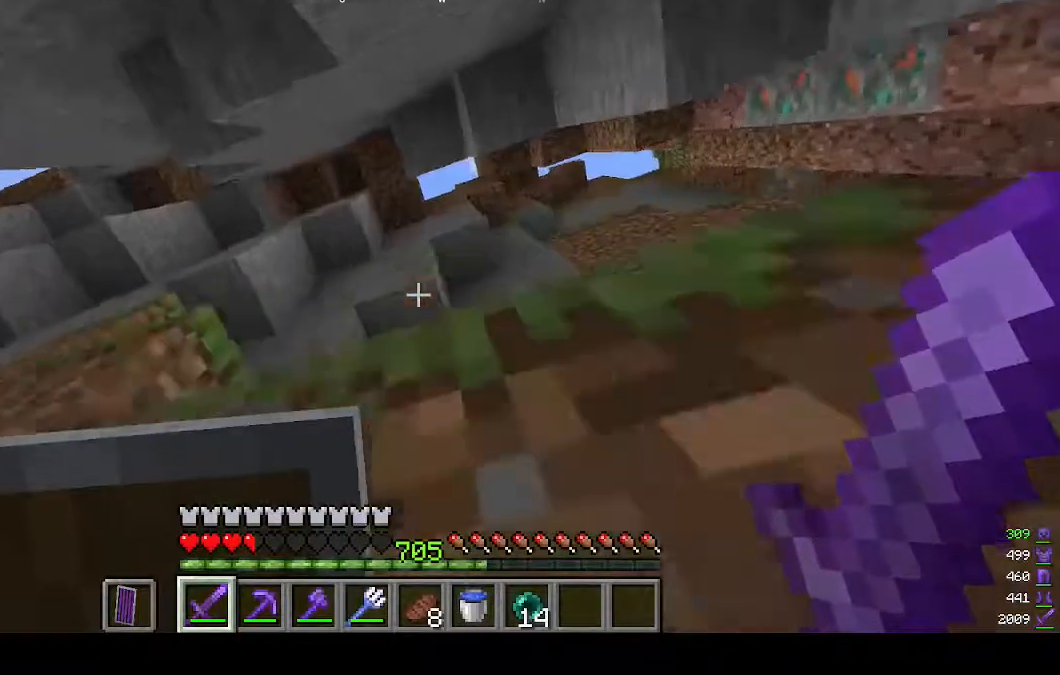
{"keys": ["d", "w"], "mouse": [], "events": [[167, "d", "down"]]}
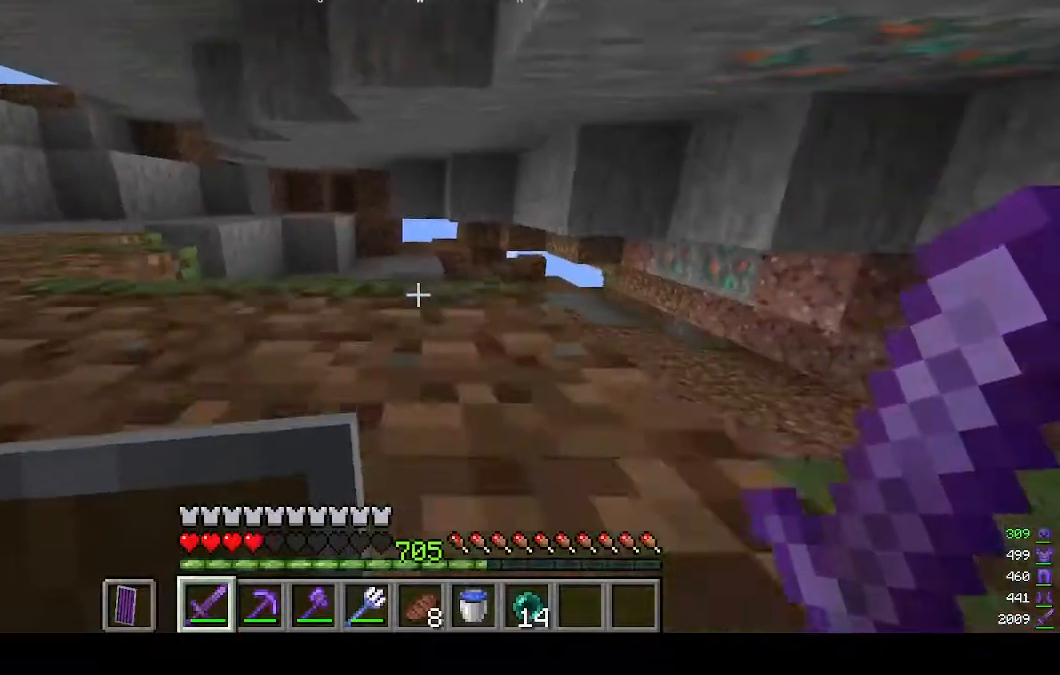
{"keys": ["w"], "mouse": [], "events": [[67, "w", "up"], [267, "w", "down"], [367, "d", "up"]]}
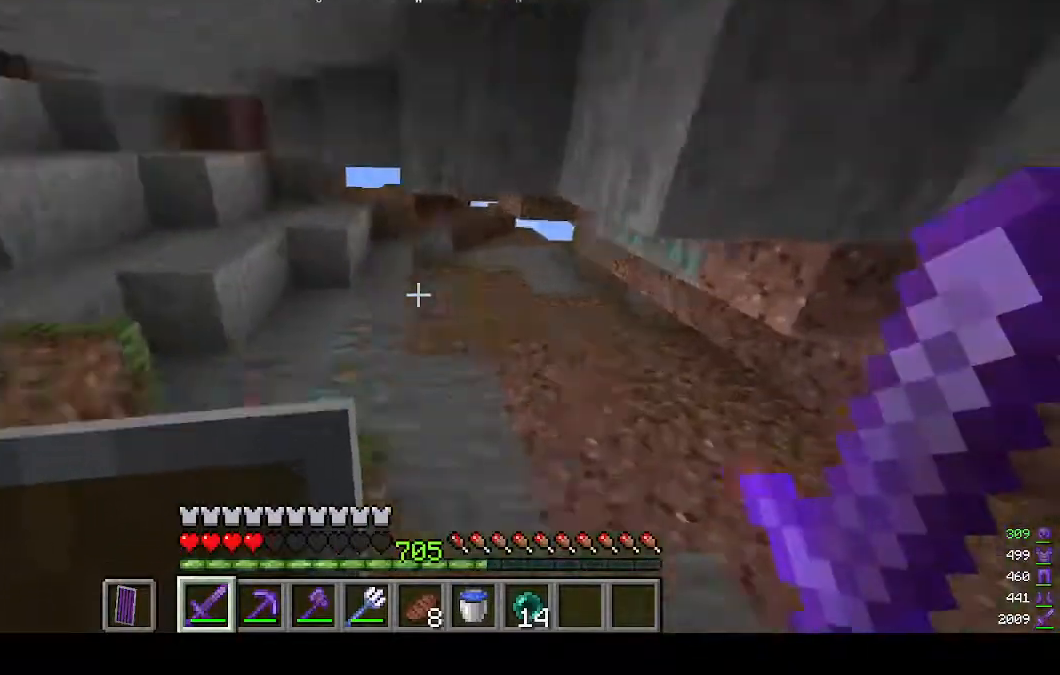
{"keys": ["w"], "mouse": [], "events": [[67, "d", "down"], [467, "d", "up"]]}
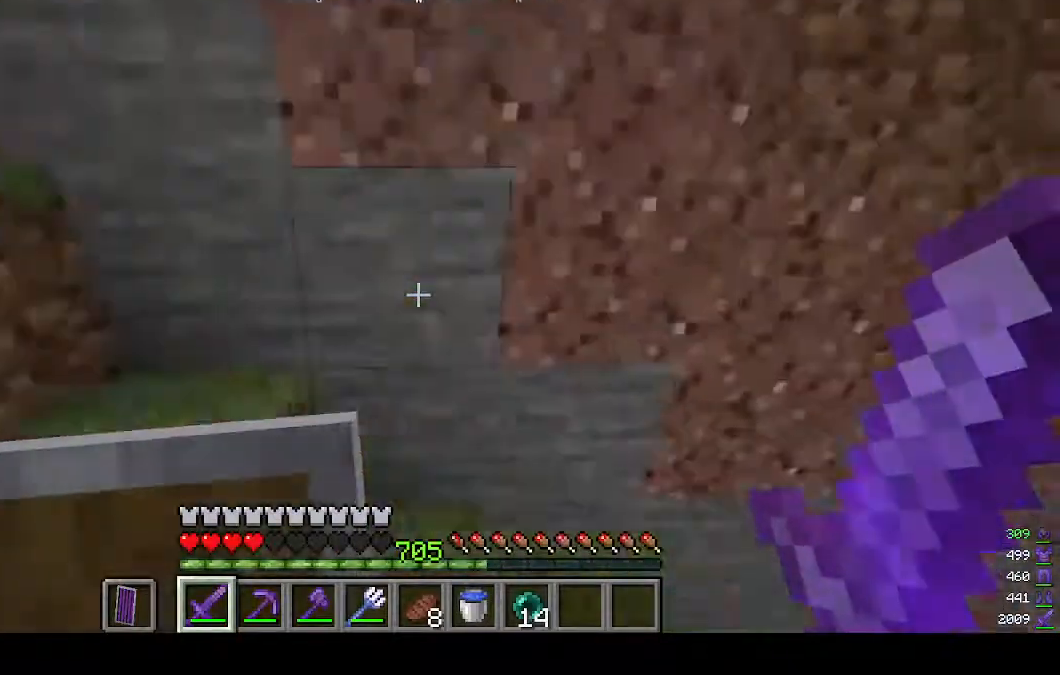
{"keys": ["w"], "mouse": [], "events": []}
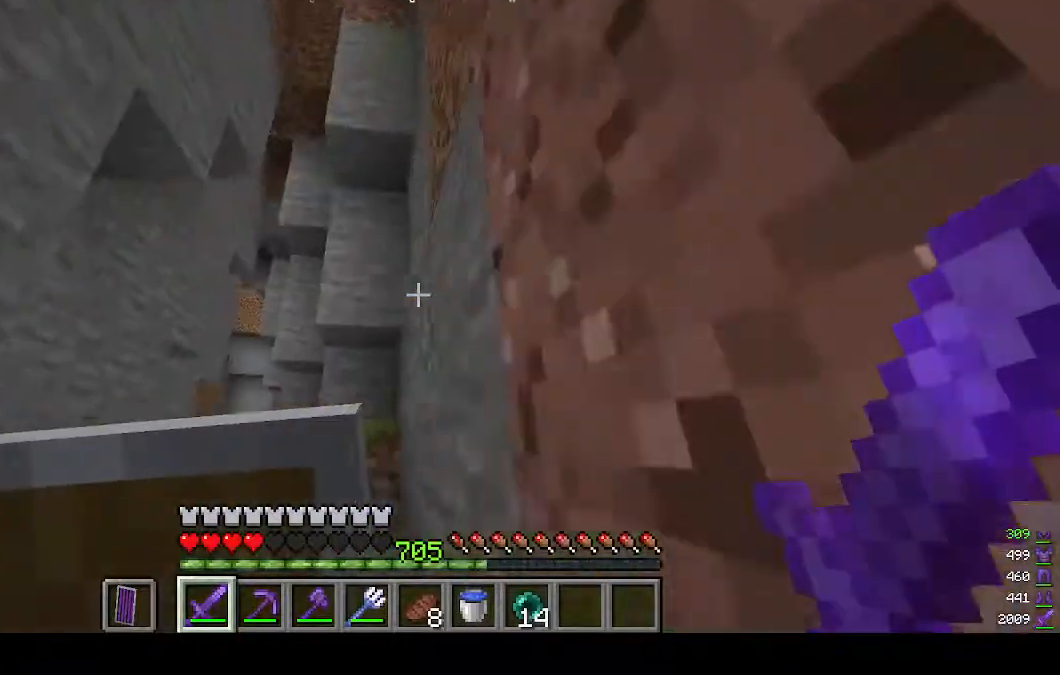
{"keys": ["w"], "mouse": ["right"], "events": [[367, "mouse_right", "down"]]}